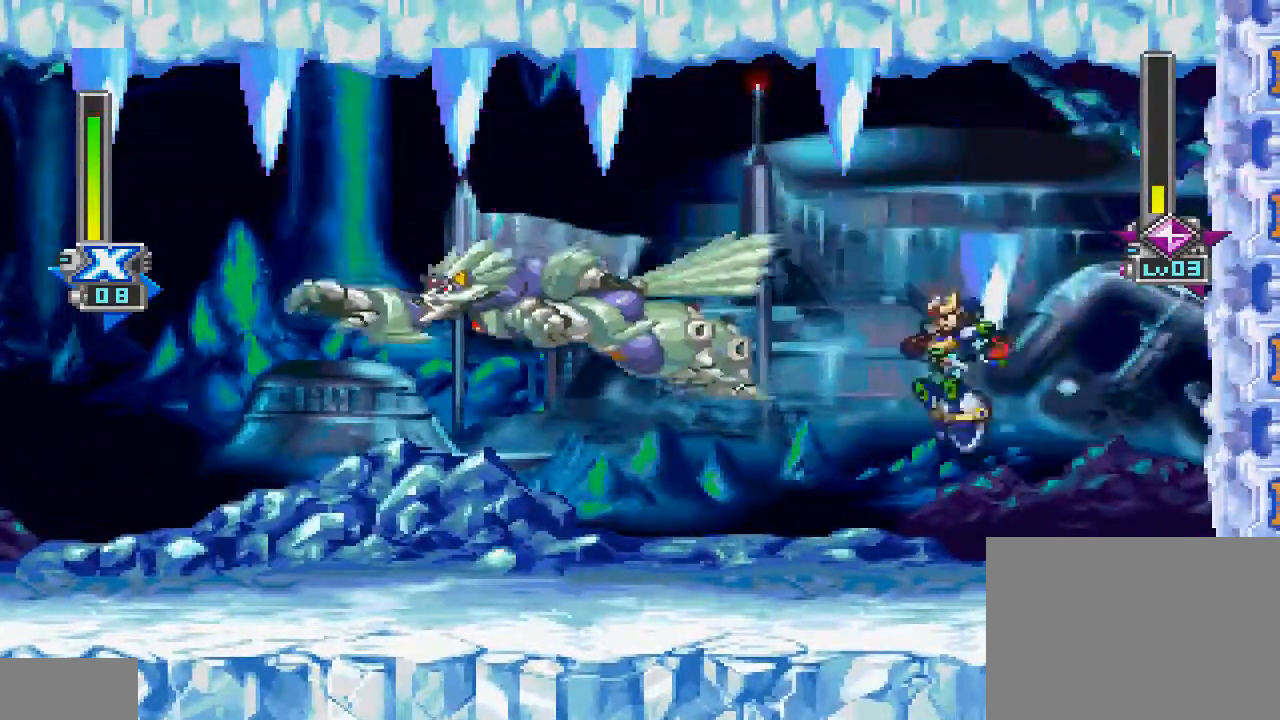
Gameplay with a controller (PlayStation layout); each line is a JSON object with the inputs held at the frame after it. "events" lists button and stick changes between this image and that frame as [ms after this image, input, new state], when the widget could be followed in between. Not read: L2 L3 R2 R3 left_stick right_stick.
{"buttons": ["DPAD_RIGHT"], "events": [[33, "DPAD_LEFT", "up"], [33, "DPAD_RIGHT", "down"], [33, "DPAD_UP", "down"], [67, "DPAD_UP", "up"]]}
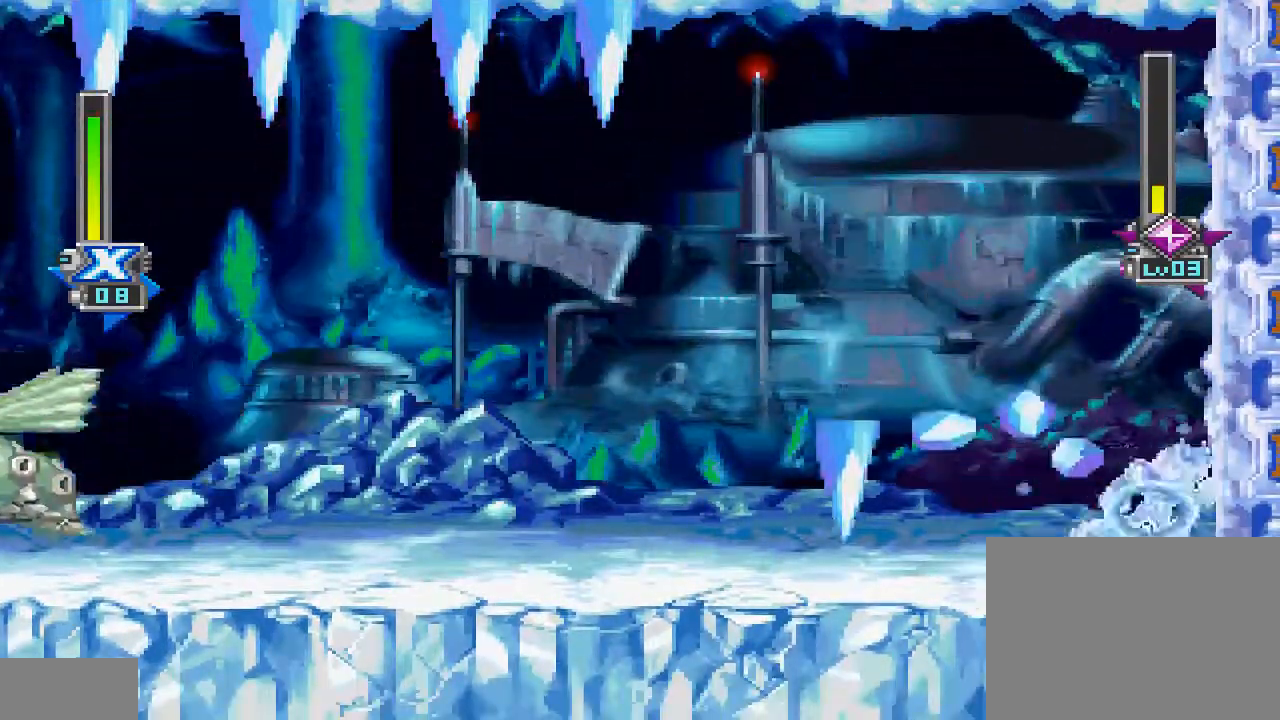
{"buttons": ["DPAD_RIGHT"], "events": [[100, "CROSS", "down"], [167, "DPAD_UP", "down"], [233, "DPAD_UP", "up"], [300, "CROSS", "up"], [367, "CROSS", "down"], [500, "CROSS", "up"]]}
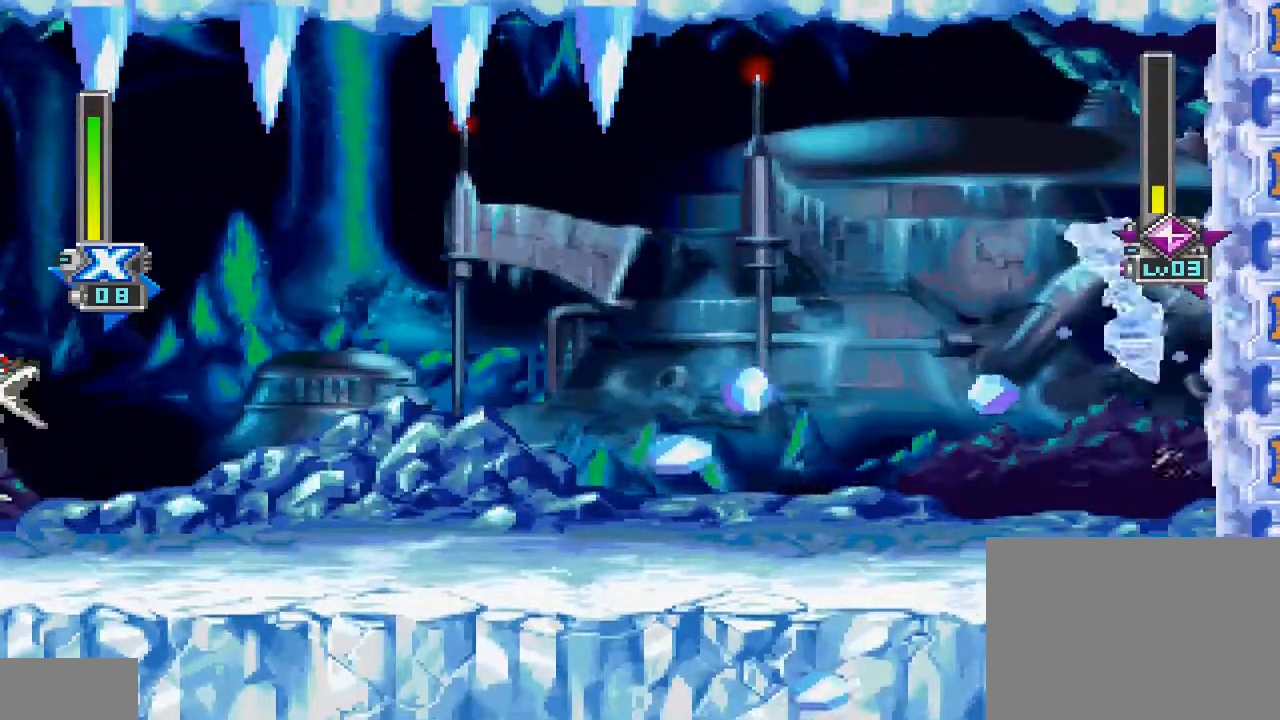
{"buttons": ["DPAD_RIGHT"], "events": []}
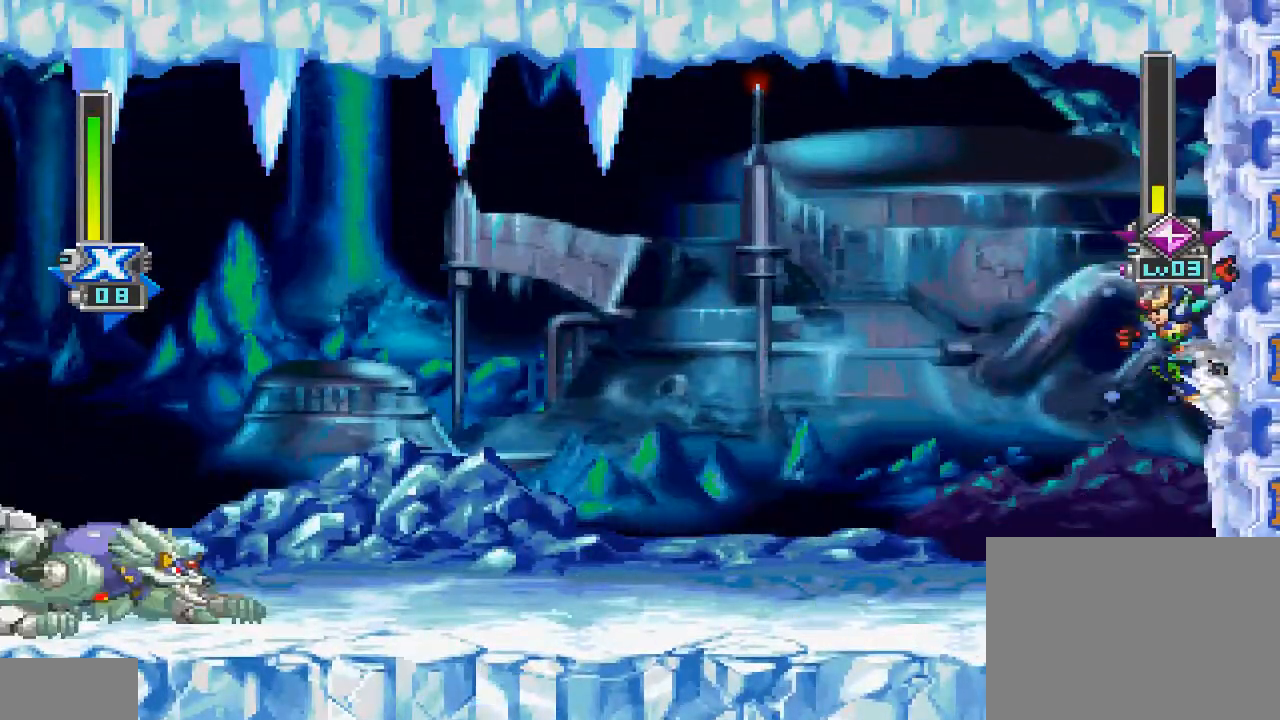
{"buttons": [], "events": [[200, "DPAD_RIGHT", "up"], [300, "DPAD_LEFT", "down"], [433, "DPAD_LEFT", "up"]]}
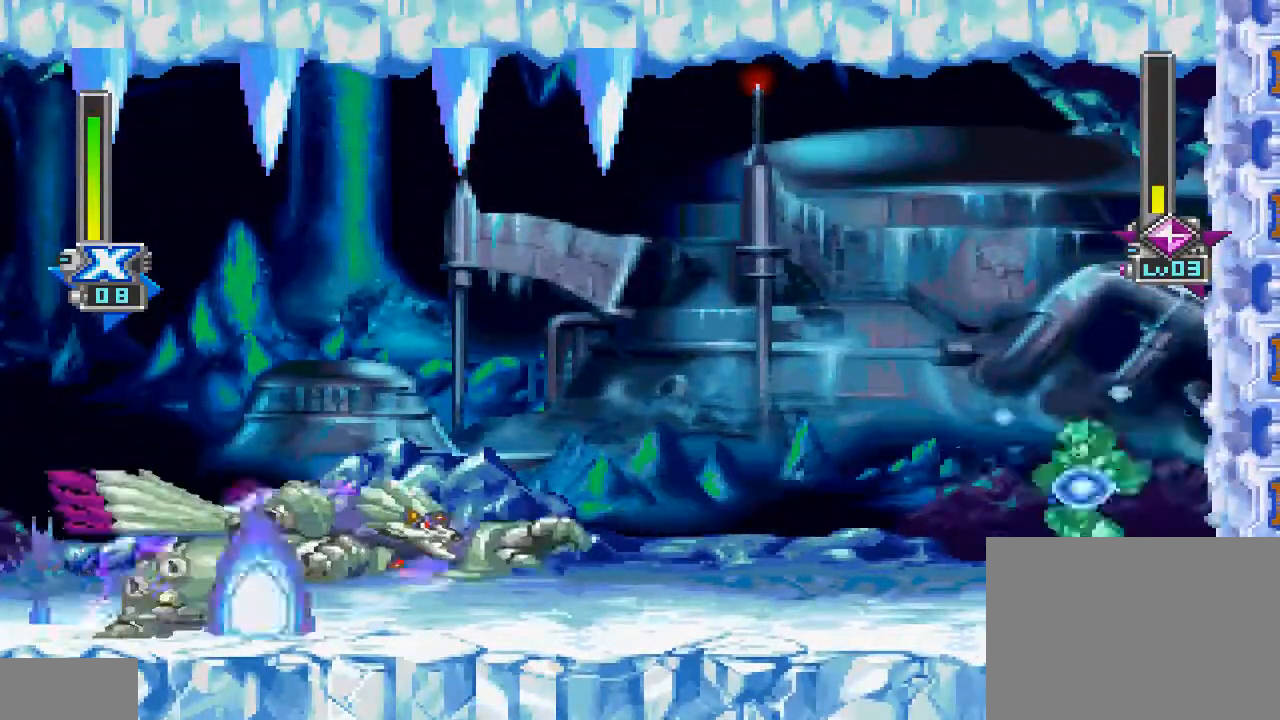
{"buttons": ["CROSS", "DPAD_RIGHT"], "events": [[200, "DPAD_RIGHT", "down"], [233, "CROSS", "down"], [433, "CROSS", "up"], [500, "CROSS", "down"]]}
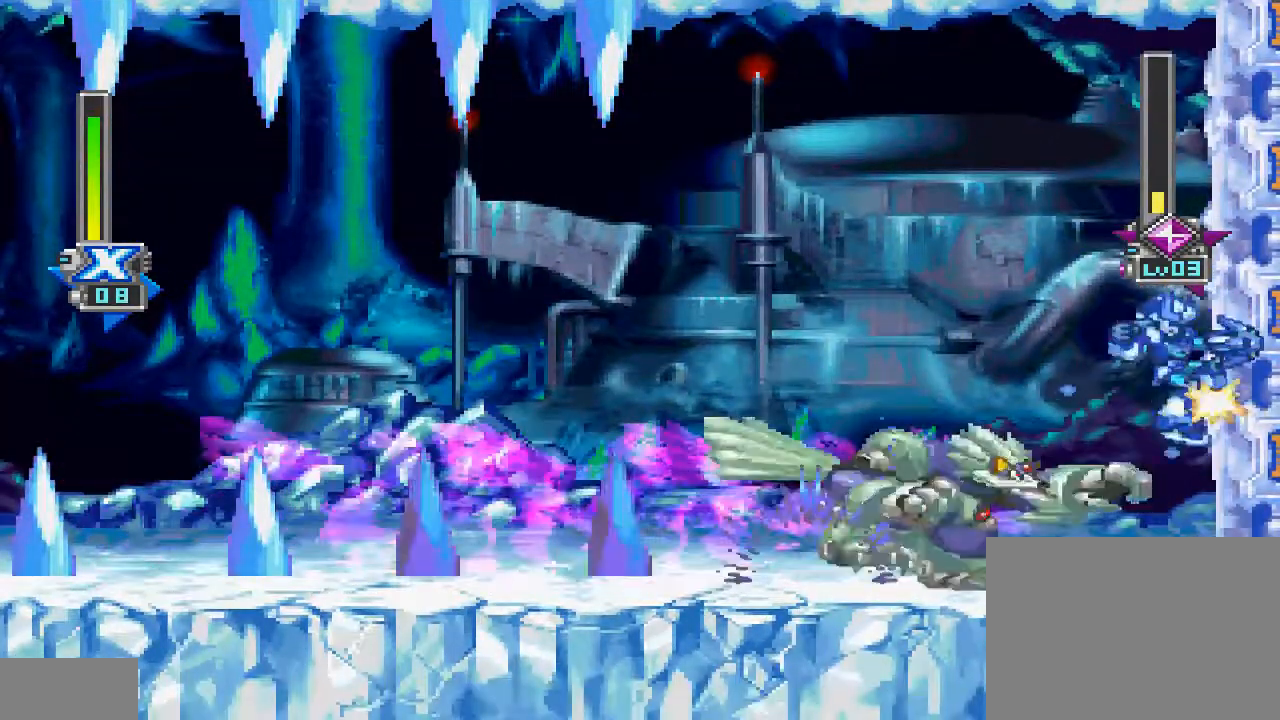
{"buttons": ["CROSS", "DPAD_UP"], "events": [[267, "CROSS", "up"], [433, "CROSS", "down"], [467, "DPAD_UP", "down"], [500, "DPAD_RIGHT", "up"]]}
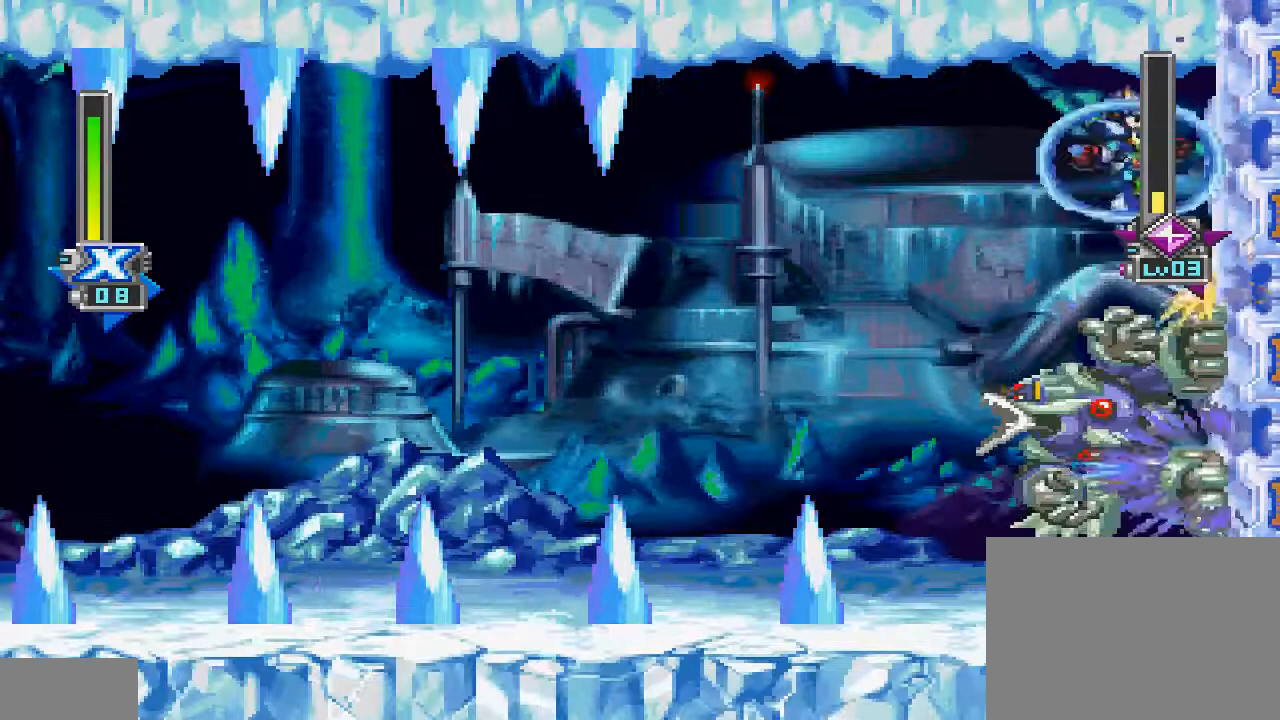
{"buttons": ["CROSS", "DPAD_RIGHT"], "events": [[33, "DPAD_LEFT", "down"], [133, "DPAD_LEFT", "up"], [167, "DPAD_RIGHT", "down"], [233, "CROSS", "up"], [300, "DPAD_UP", "up"], [467, "CROSS", "down"]]}
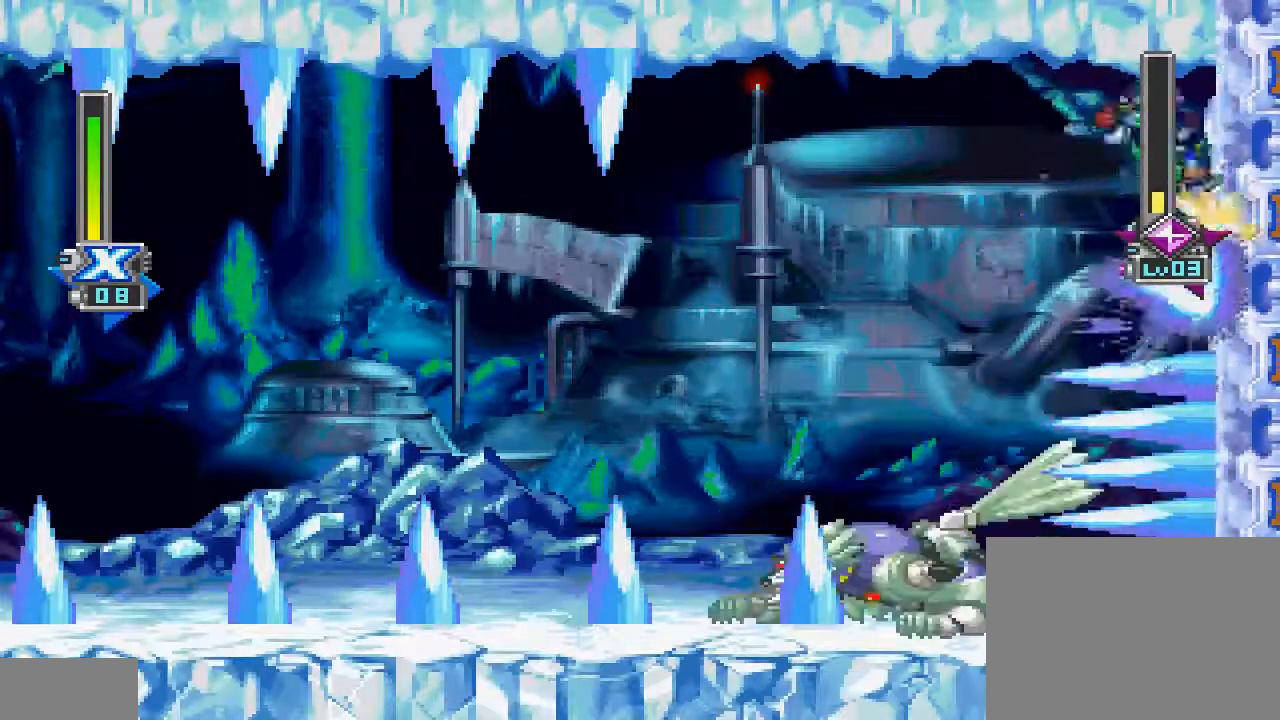
{"buttons": ["DPAD_RIGHT"], "events": [[200, "CROSS", "up"]]}
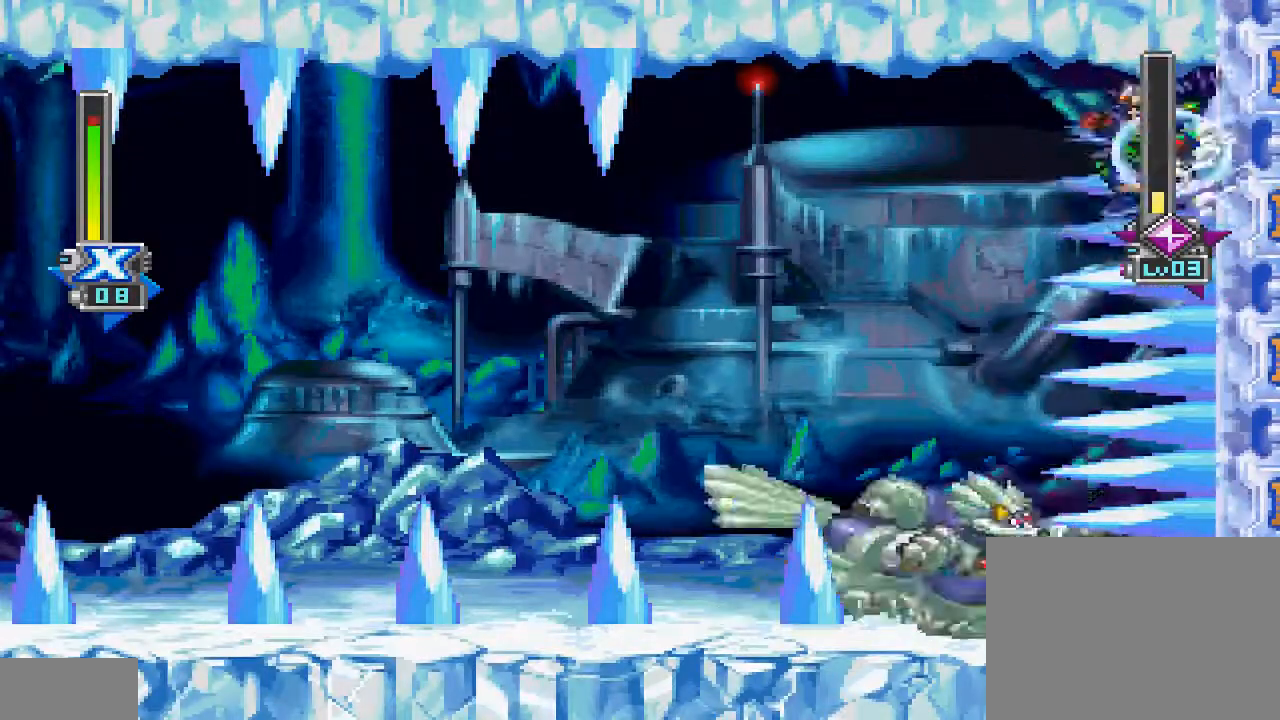
{"buttons": ["CIRCLE", "DPAD_LEFT"], "events": [[67, "CROSS", "down"], [167, "DPAD_UP", "down"], [200, "DPAD_LEFT", "down"], [200, "DPAD_RIGHT", "up"], [267, "CROSS", "up"], [300, "DPAD_UP", "up"], [467, "CIRCLE", "down"]]}
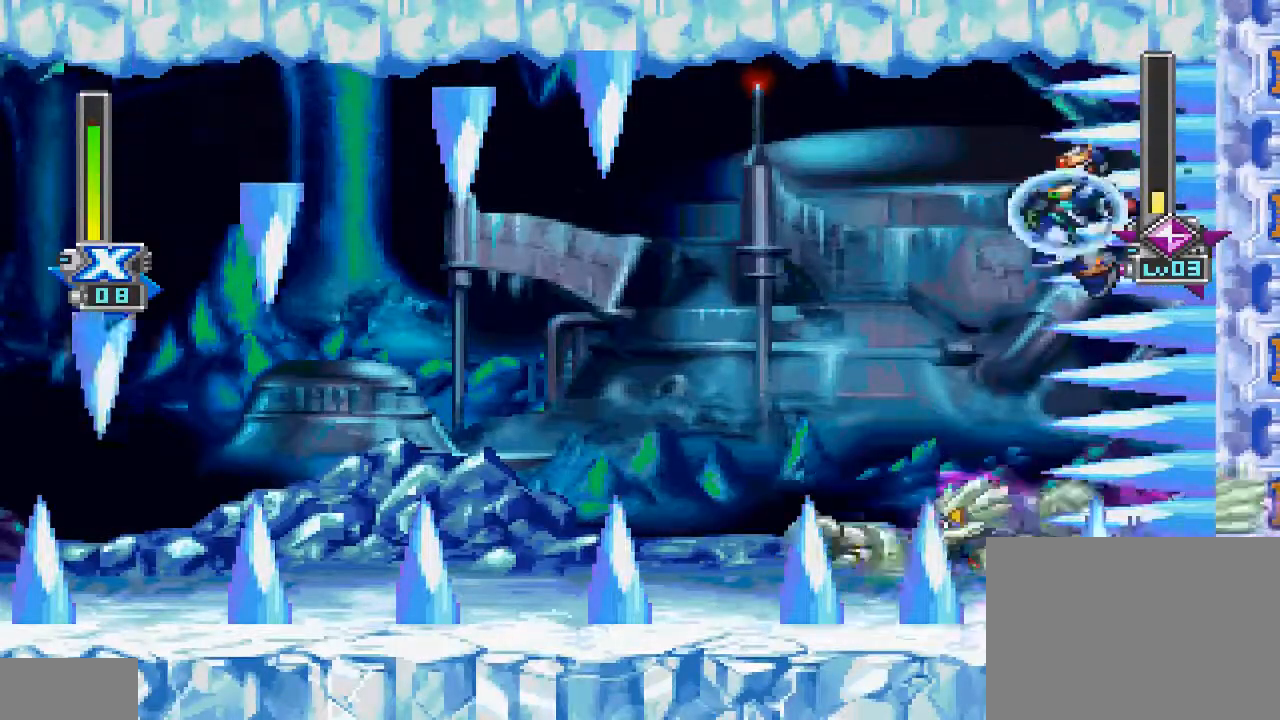
{"buttons": ["CIRCLE", "DPAD_LEFT"], "events": []}
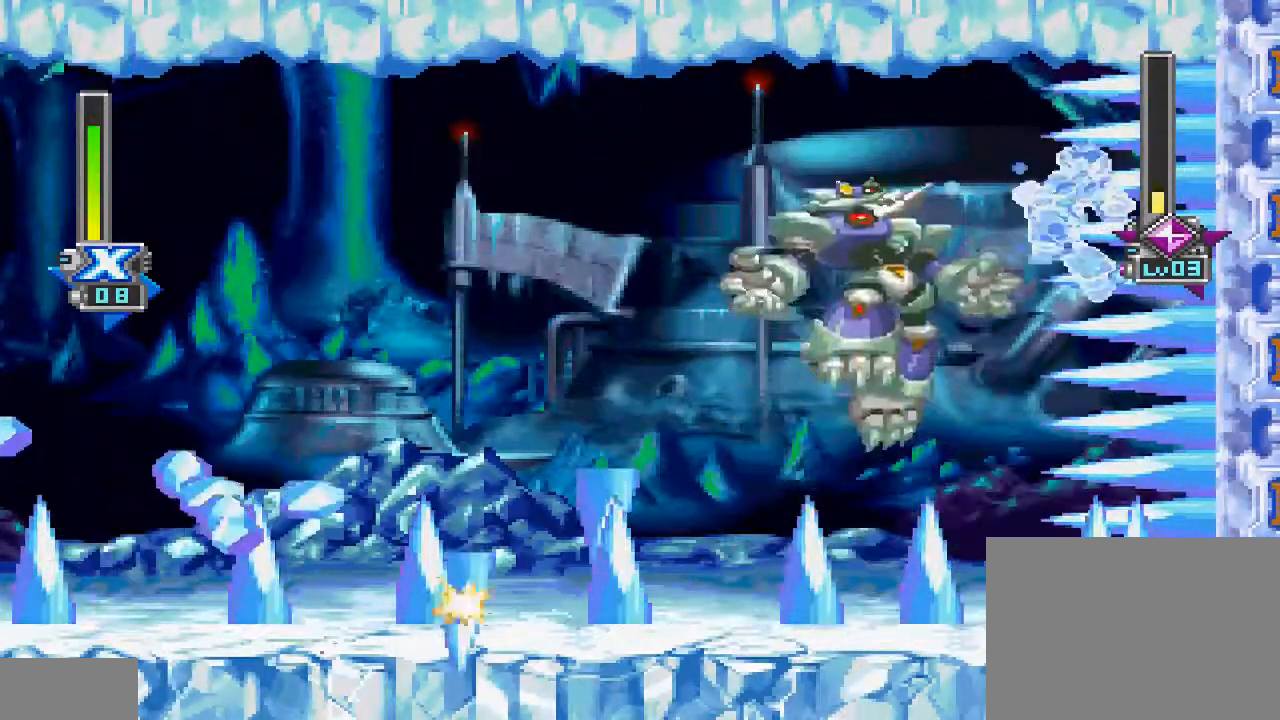
{"buttons": ["CIRCLE", "DPAD_LEFT"], "events": [[67, "CIRCLE", "up"], [233, "CIRCLE", "down"]]}
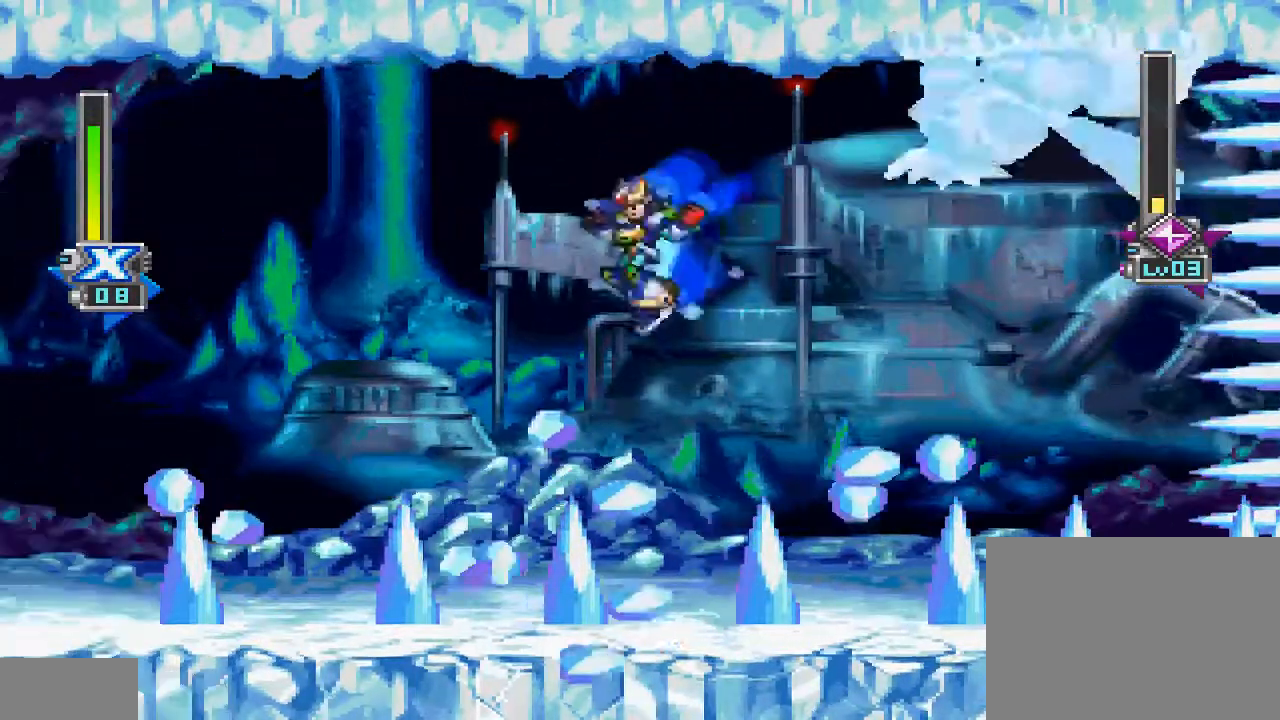
{"buttons": ["CROSS", "DPAD_LEFT"], "events": [[233, "CIRCLE", "up"], [433, "CROSS", "down"]]}
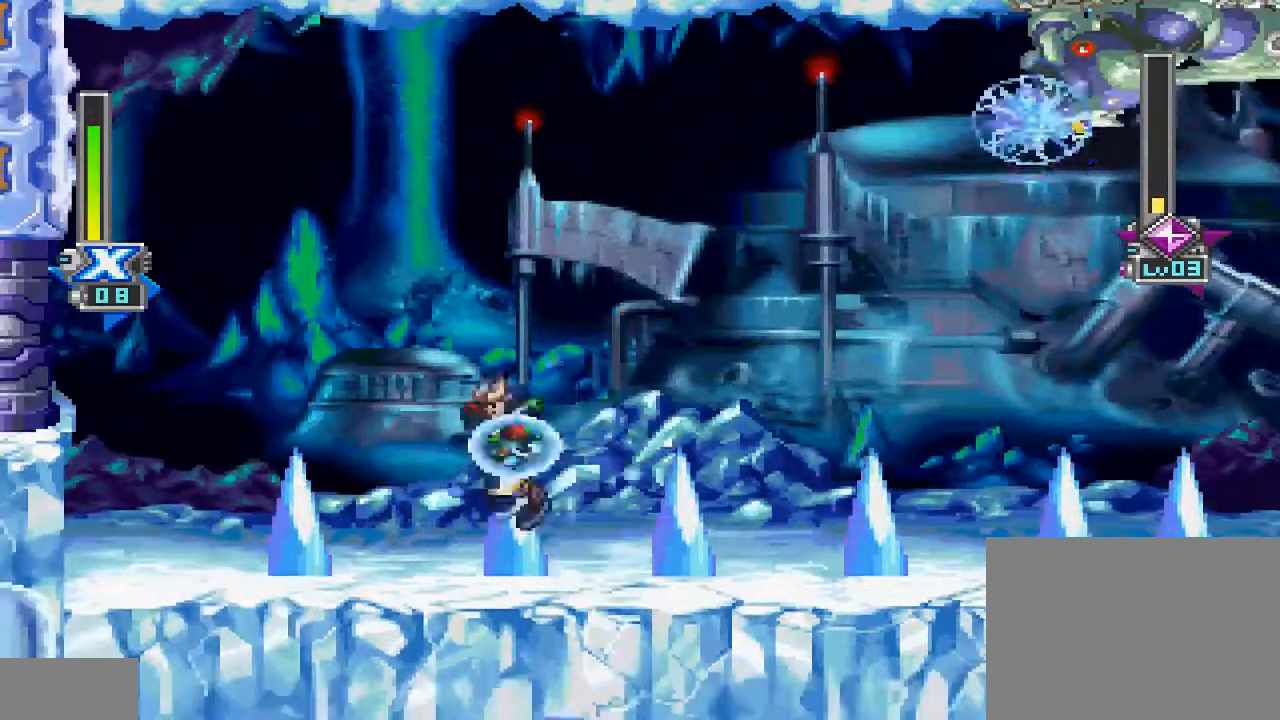
{"buttons": ["CROSS", "DPAD_LEFT"], "events": [[400, "CROSS", "up"], [500, "CROSS", "down"]]}
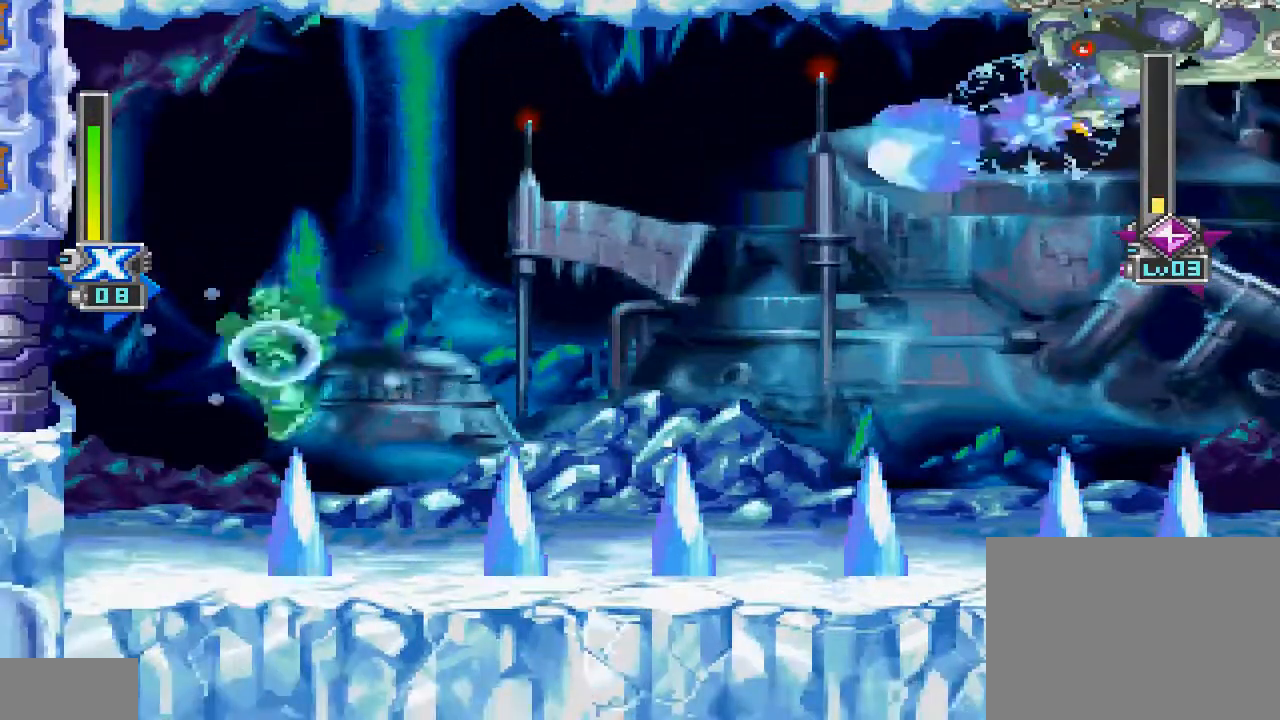
{"buttons": ["CROSS", "DPAD_LEFT"], "events": [[233, "CROSS", "up"], [400, "CROSS", "down"]]}
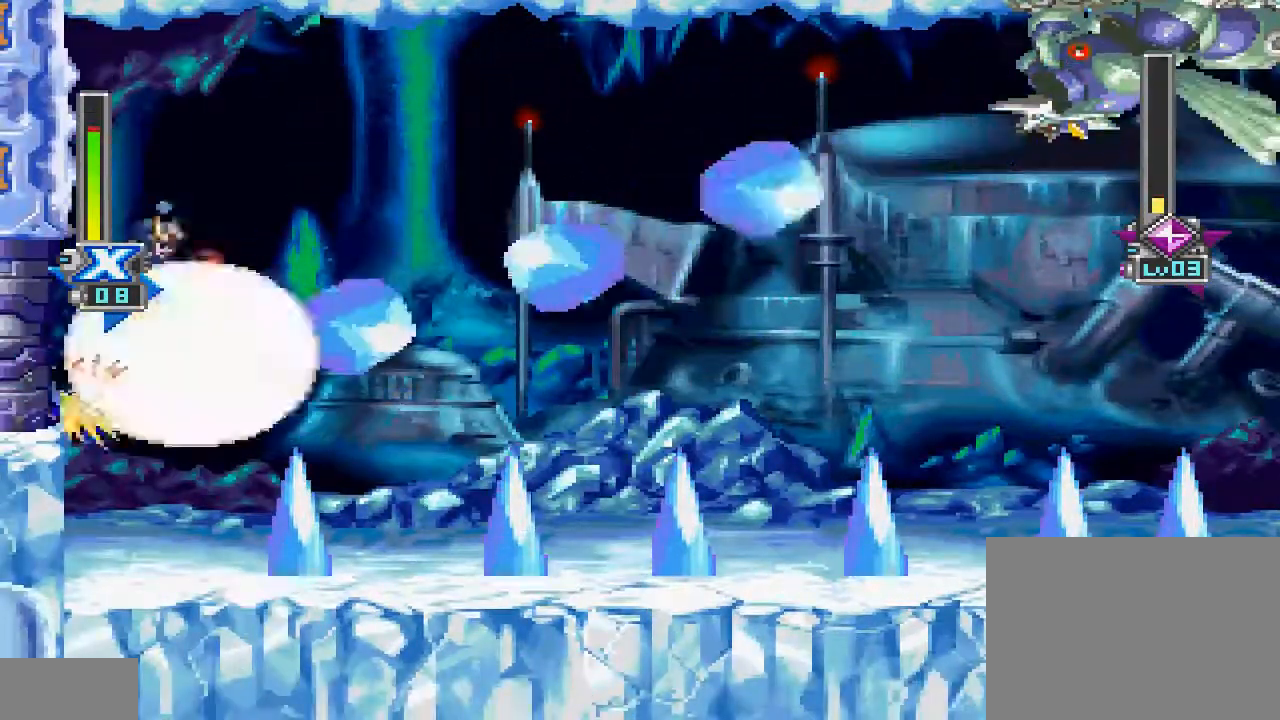
{"buttons": ["DPAD_LEFT"], "events": [[100, "CROSS", "up"], [167, "CROSS", "down"], [433, "CROSS", "up"]]}
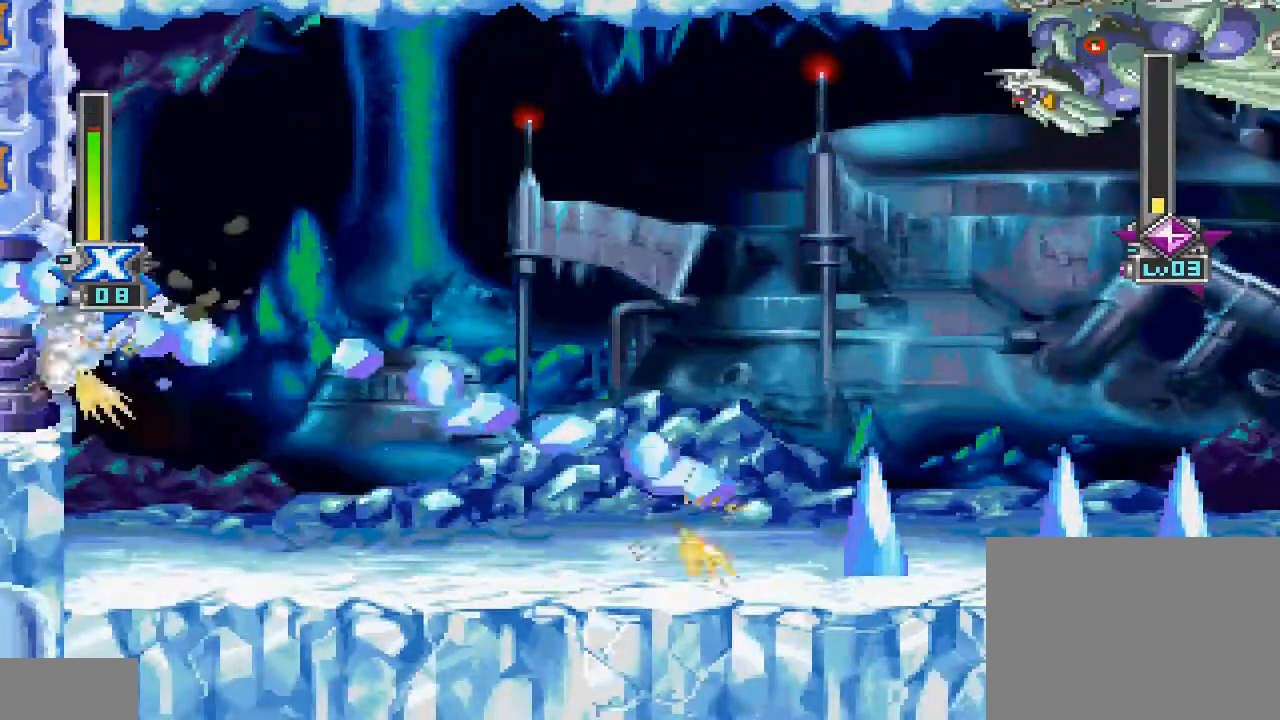
{"buttons": ["DPAD_LEFT"], "events": [[33, "CROSS", "down"], [300, "CROSS", "up"]]}
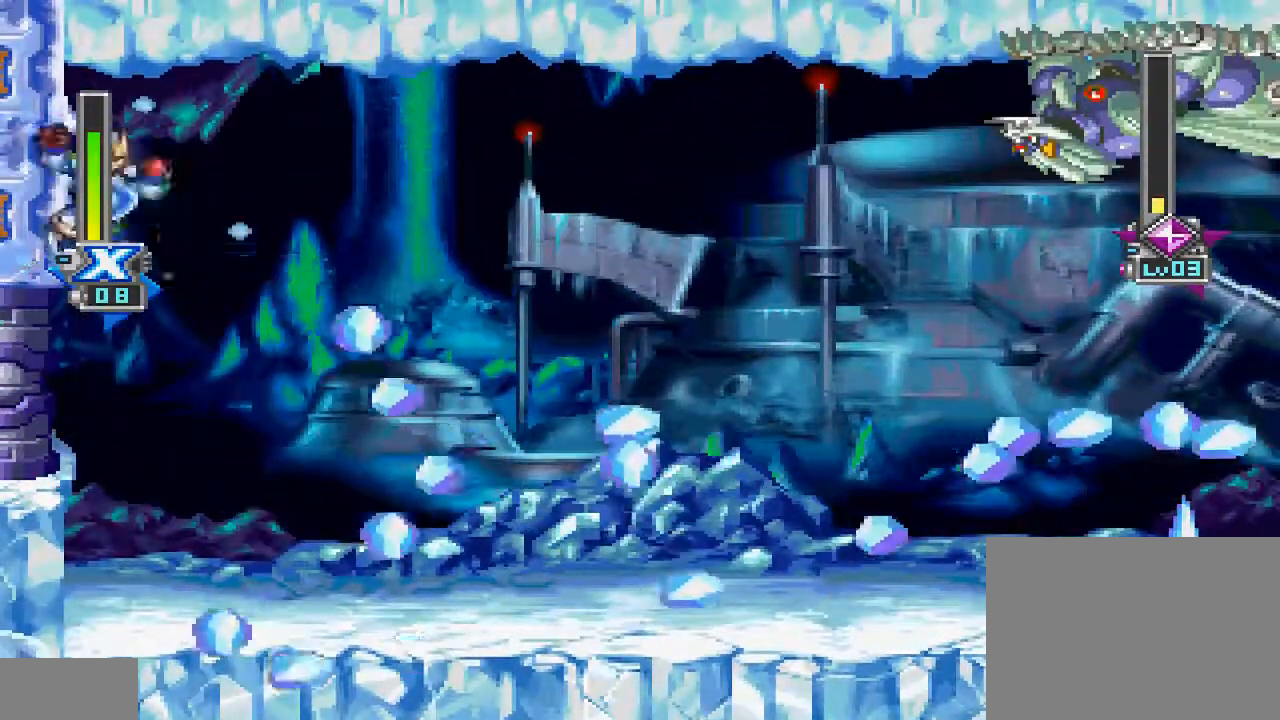
{"buttons": ["DPAD_LEFT"], "events": []}
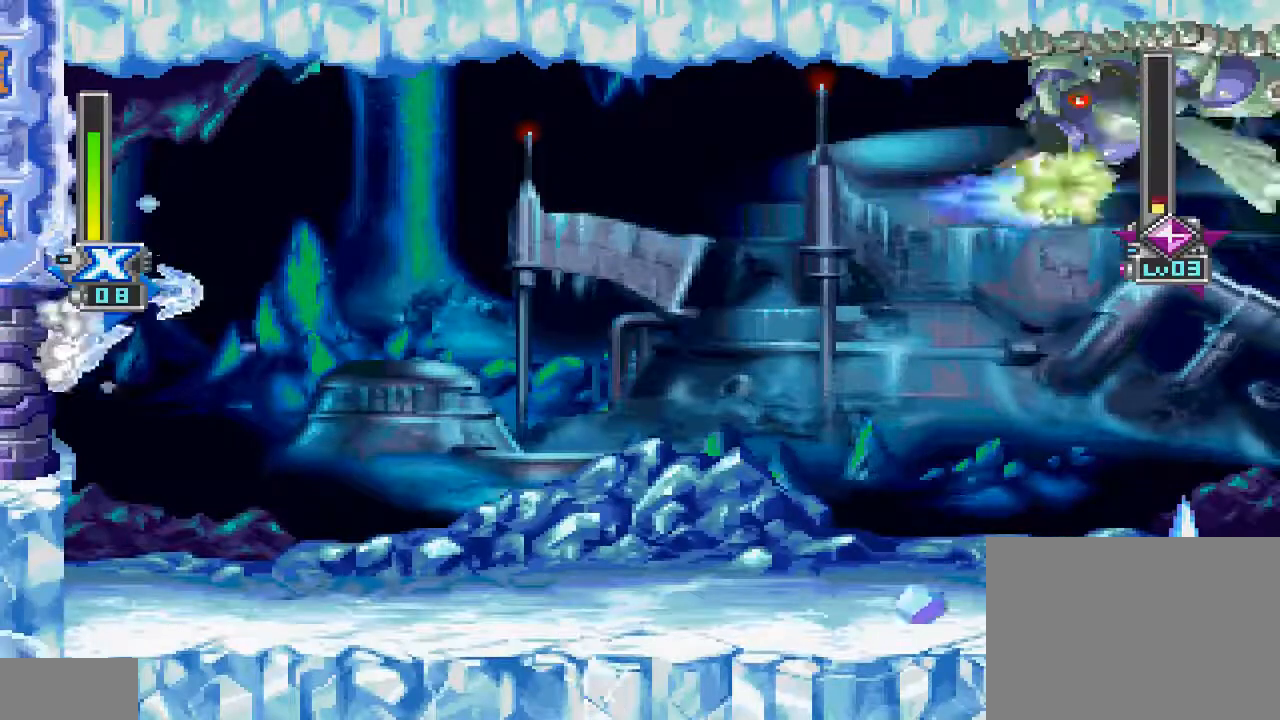
{"buttons": ["DPAD_LEFT"], "events": [[100, "CROSS", "down"], [367, "CROSS", "up"]]}
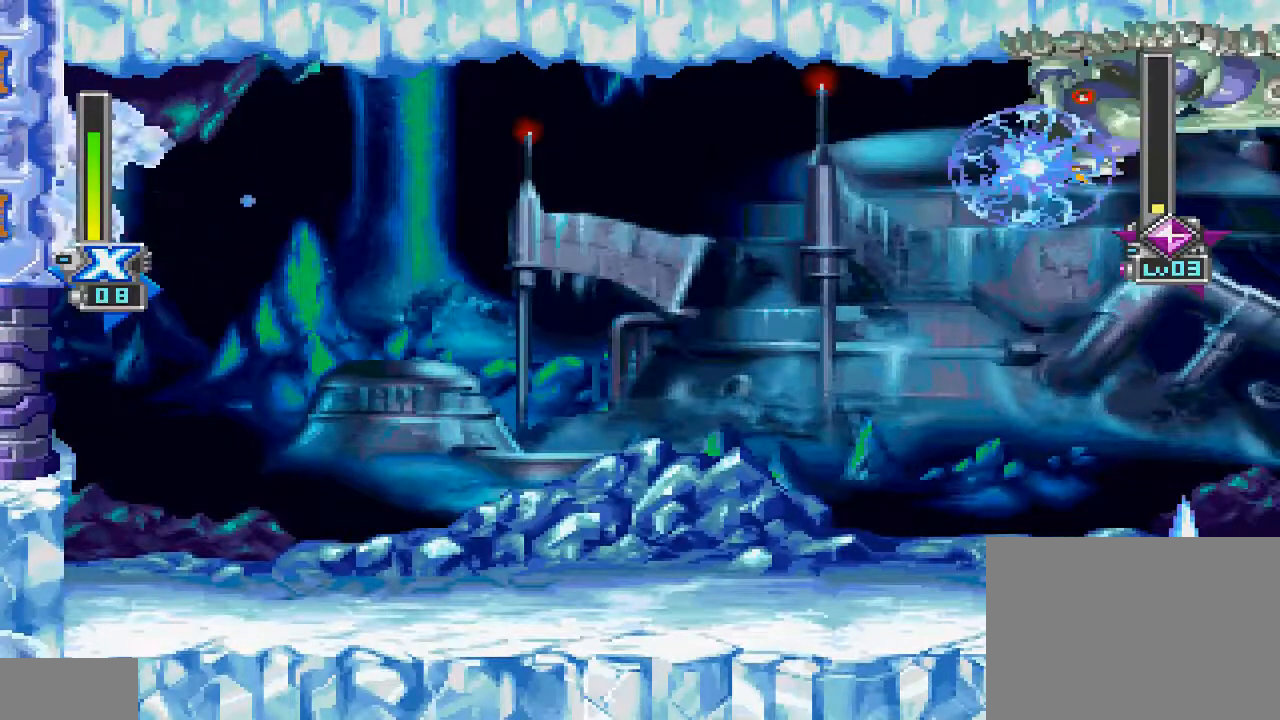
{"buttons": [], "events": [[367, "DPAD_LEFT", "up"]]}
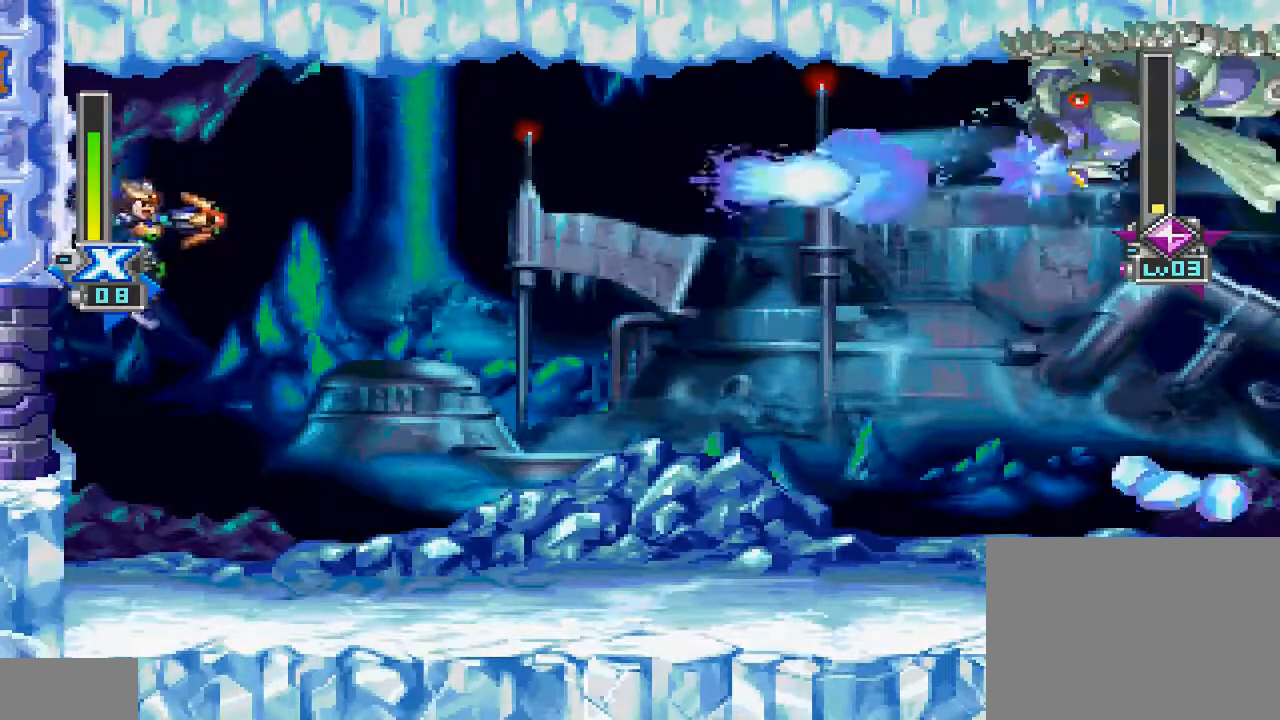
{"buttons": ["DPAD_RIGHT"], "events": [[100, "DPAD_RIGHT", "down"]]}
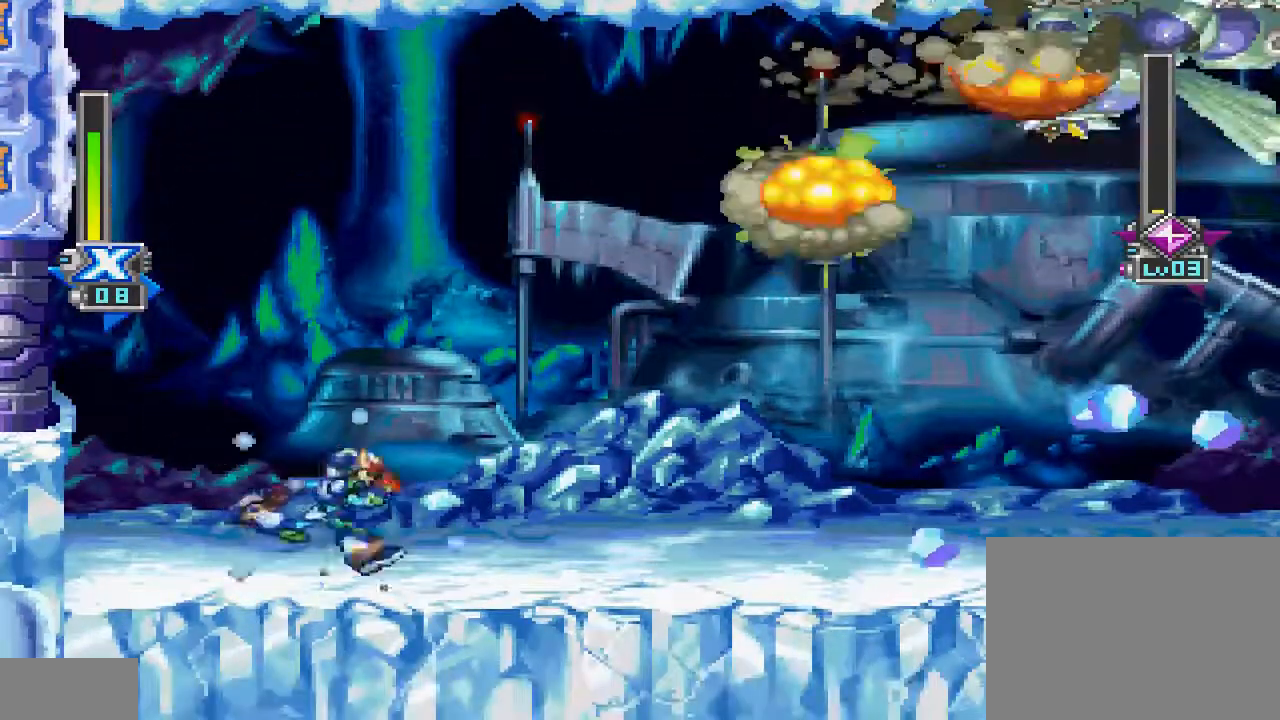
{"buttons": ["DPAD_UP", "DPAD_LEFT"], "events": [[300, "CIRCLE", "down"], [400, "DPAD_RIGHT", "up"], [400, "DPAD_UP", "down"], [433, "DPAD_LEFT", "down"], [500, "CIRCLE", "up"]]}
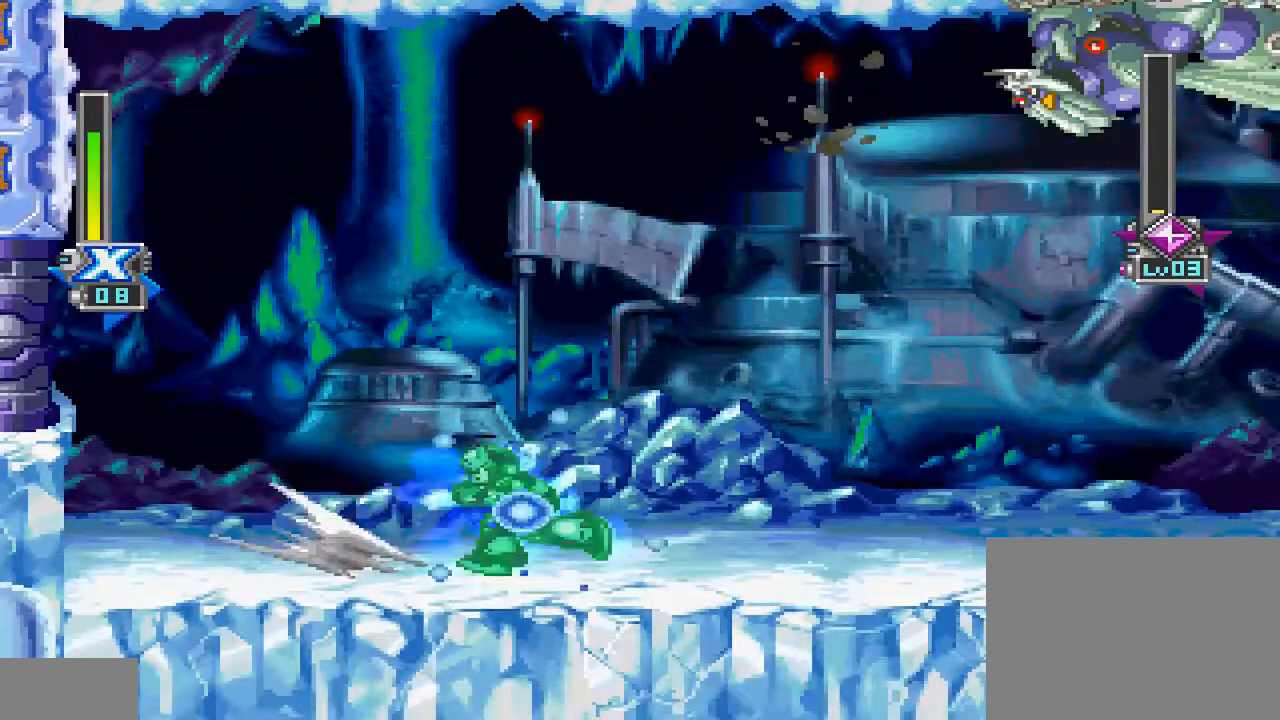
{"buttons": ["CROSS", "CIRCLE", "DPAD_LEFT"], "events": [[33, "DPAD_UP", "up"], [233, "CIRCLE", "down"], [400, "CROSS", "down"]]}
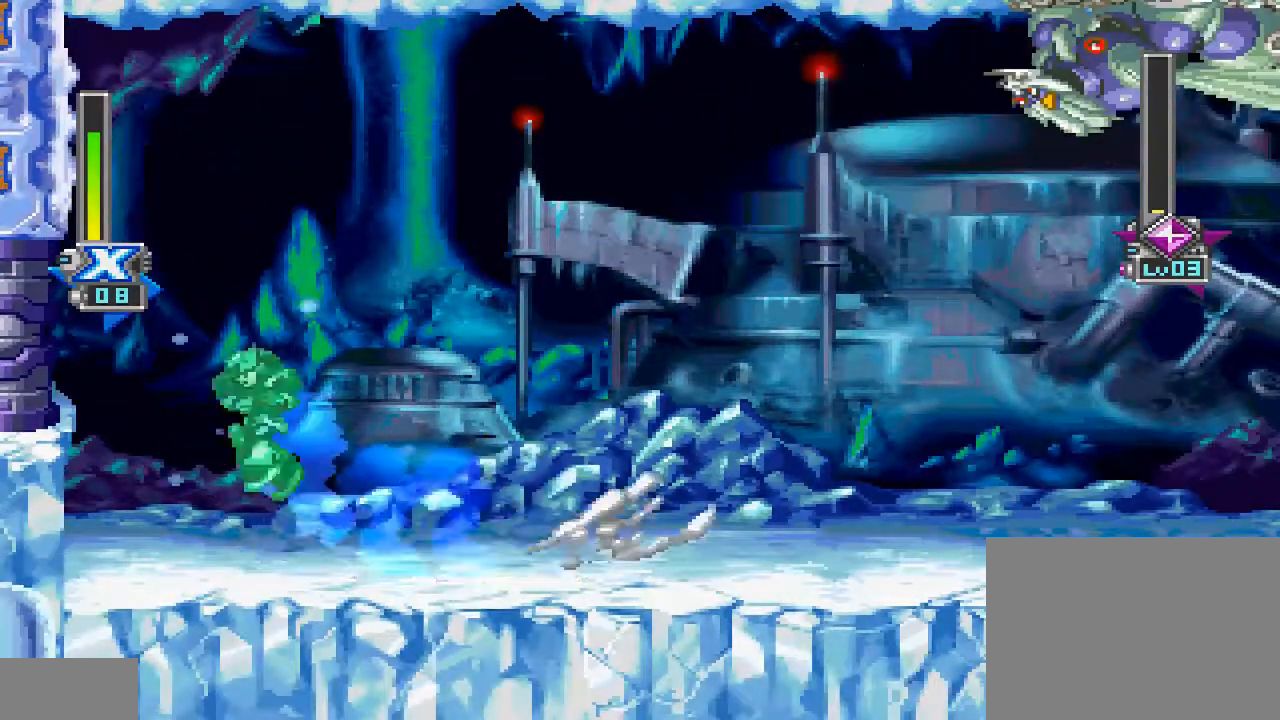
{"buttons": ["CROSS", "DPAD_RIGHT"], "events": [[167, "CROSS", "up"], [233, "CIRCLE", "up"], [333, "CROSS", "down"], [433, "DPAD_UP", "down"], [467, "DPAD_LEFT", "up"], [467, "DPAD_RIGHT", "down"], [467, "DPAD_UP", "up"]]}
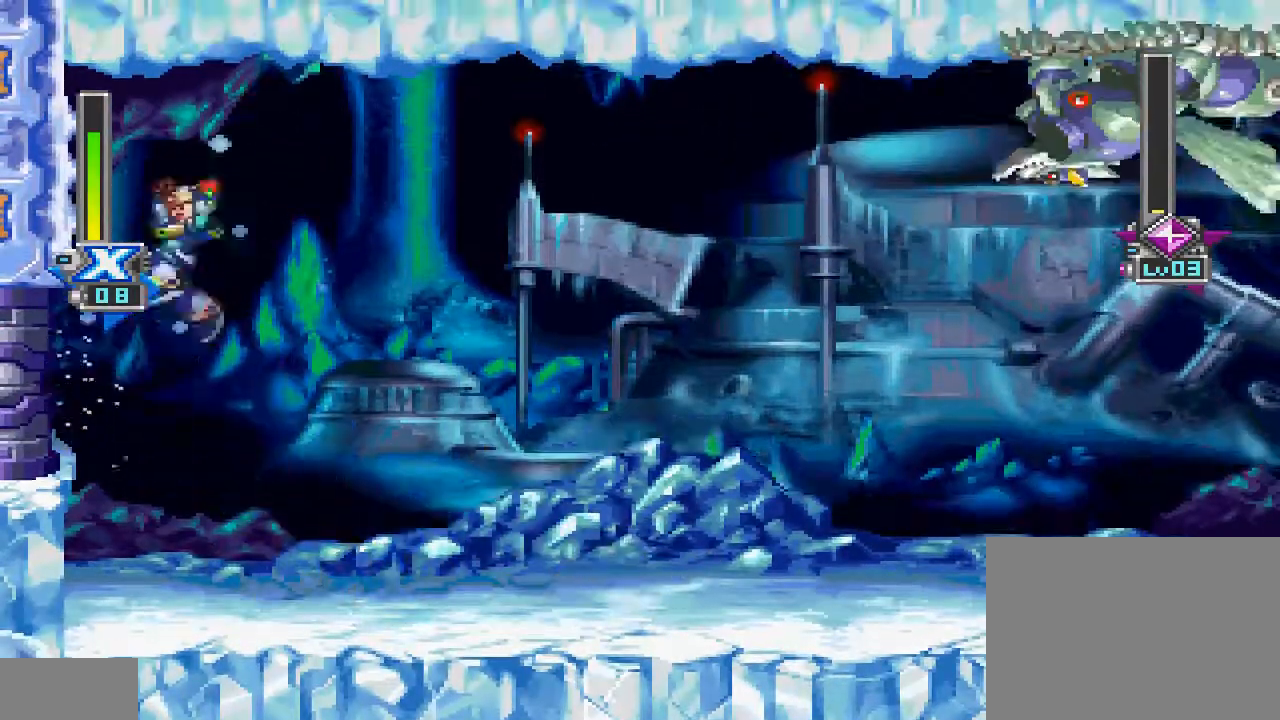
{"buttons": [], "events": [[167, "CROSS", "up"], [367, "DPAD_RIGHT", "up"]]}